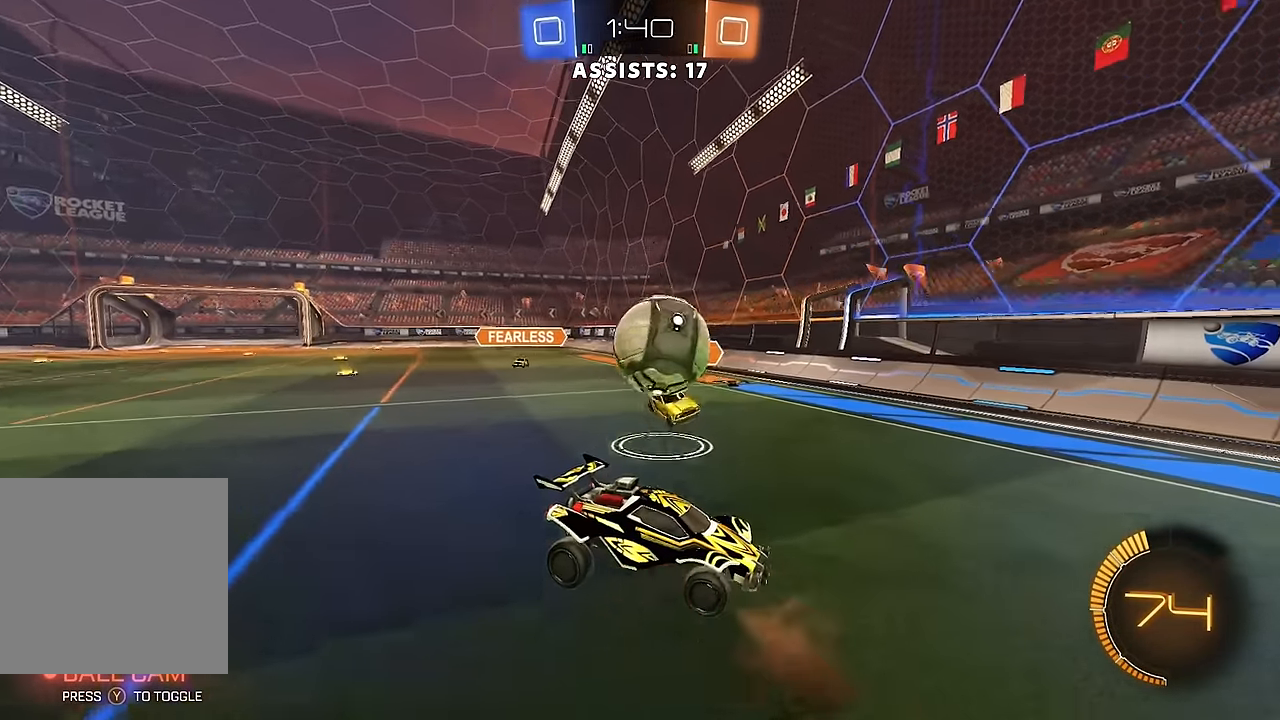
Gameplay with a controller (Xbox layout); each line is a JSON object with the inputs held at the frame after it. "events" lists button and stick changes between this image and that frame as [ms after this image, input, new state], when the widget could be followed in between. Not read: L3 R3.
{"buttons": ["B", "L1"], "left_stick": "left", "right_stick": "center", "events": [[17, "B", "down"], [67, "A", "down"], [83, "left_stick", "down-left"], [167, "L1", "down"], [183, "left_stick", "left"], [333, "A", "up"]]}
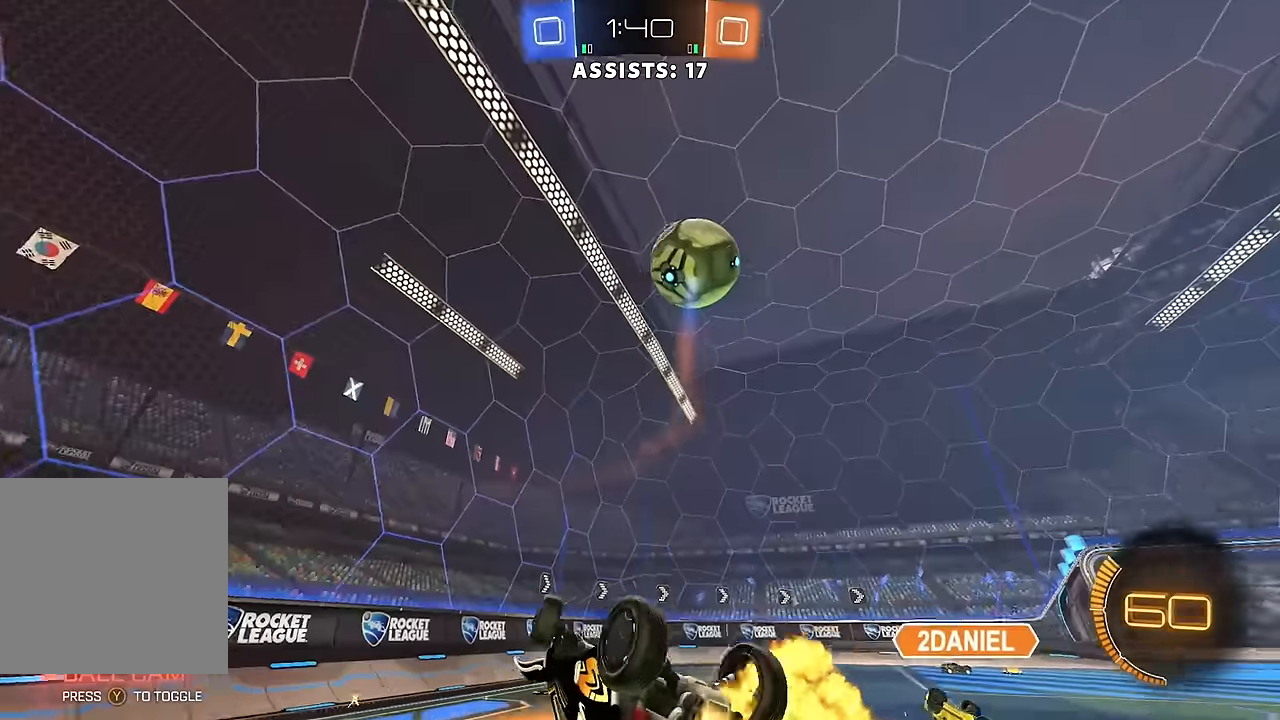
{"buttons": ["R2"], "left_stick": "up", "right_stick": "center", "events": [[33, "B", "up"], [267, "L1", "up"], [267, "left_stick", "up-left"], [400, "R2", "down"], [450, "left_stick", "up"]]}
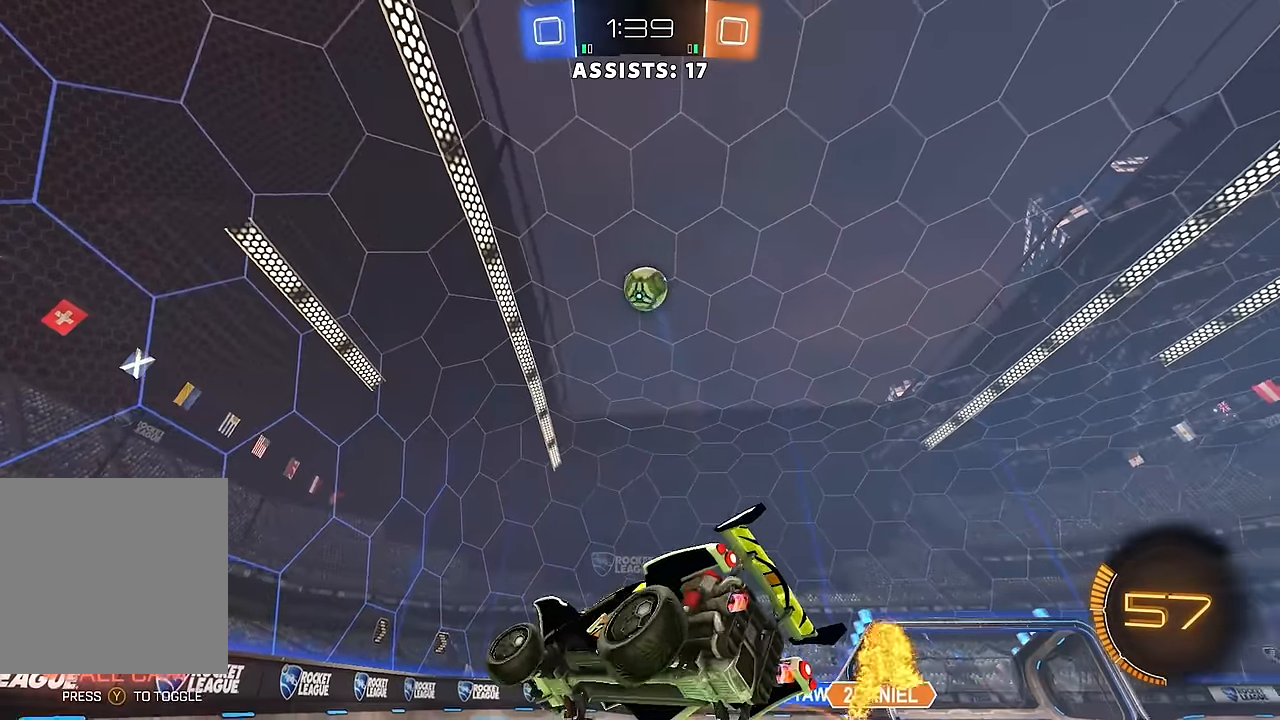
{"buttons": ["R2"], "left_stick": "right", "right_stick": "center", "events": [[117, "left_stick", "center"], [267, "left_stick", "right"]]}
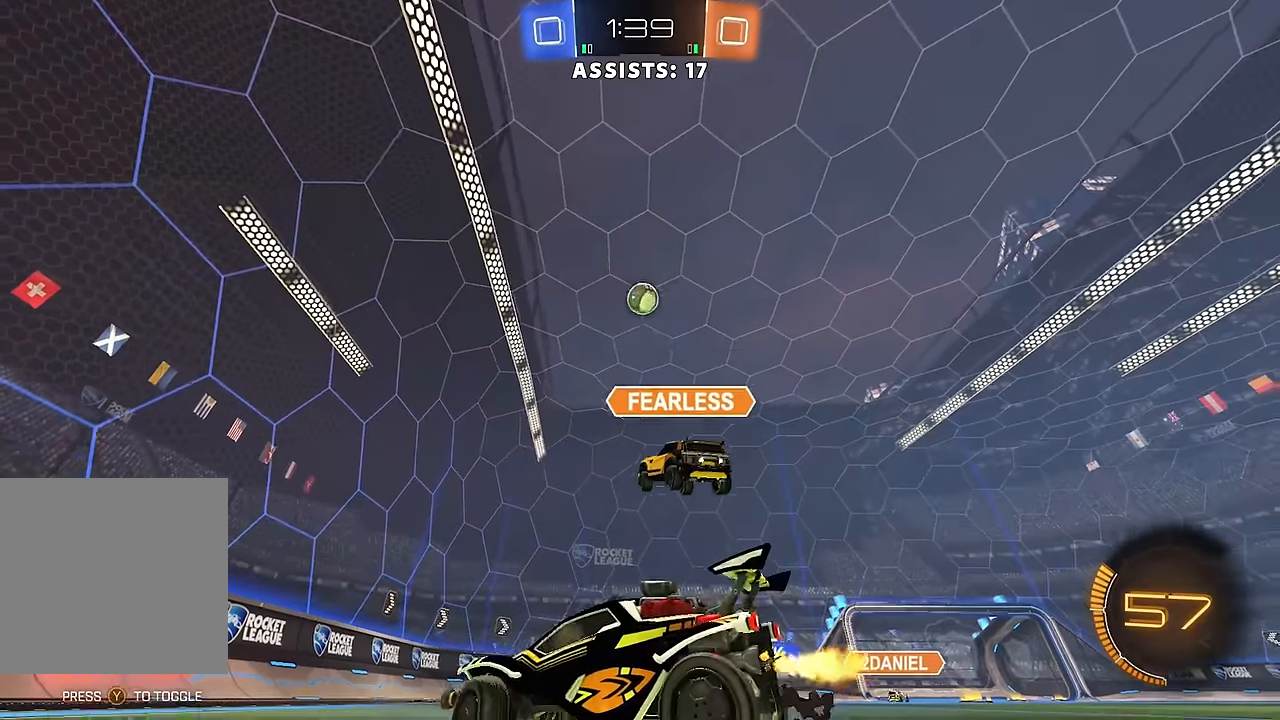
{"buttons": ["R2"], "left_stick": "right", "right_stick": "center", "events": []}
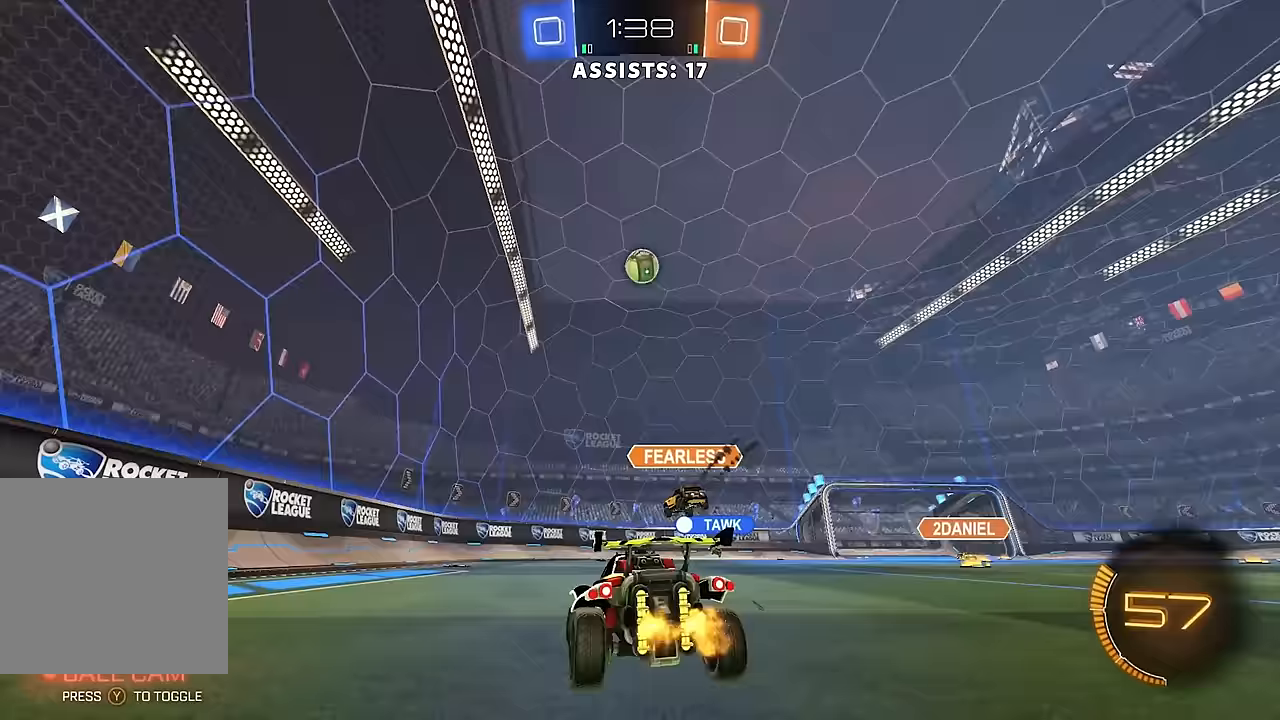
{"buttons": ["B", "R2"], "left_stick": "right", "right_stick": "center", "events": [[17, "left_stick", "center"], [83, "B", "down"], [200, "B", "up"], [267, "B", "down"], [383, "B", "up"], [450, "B", "down"], [483, "left_stick", "right"]]}
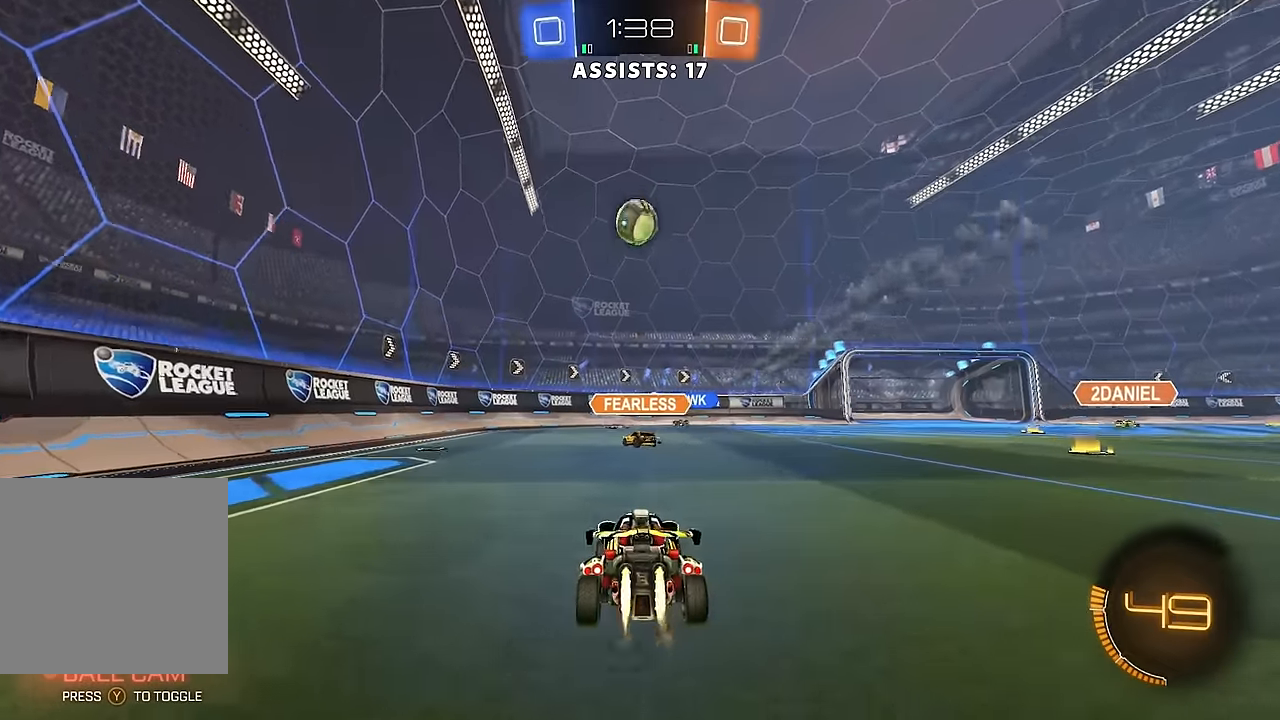
{"buttons": ["B", "R2"], "left_stick": "left", "right_stick": "center", "events": [[167, "left_stick", "center"], [367, "left_stick", "left"]]}
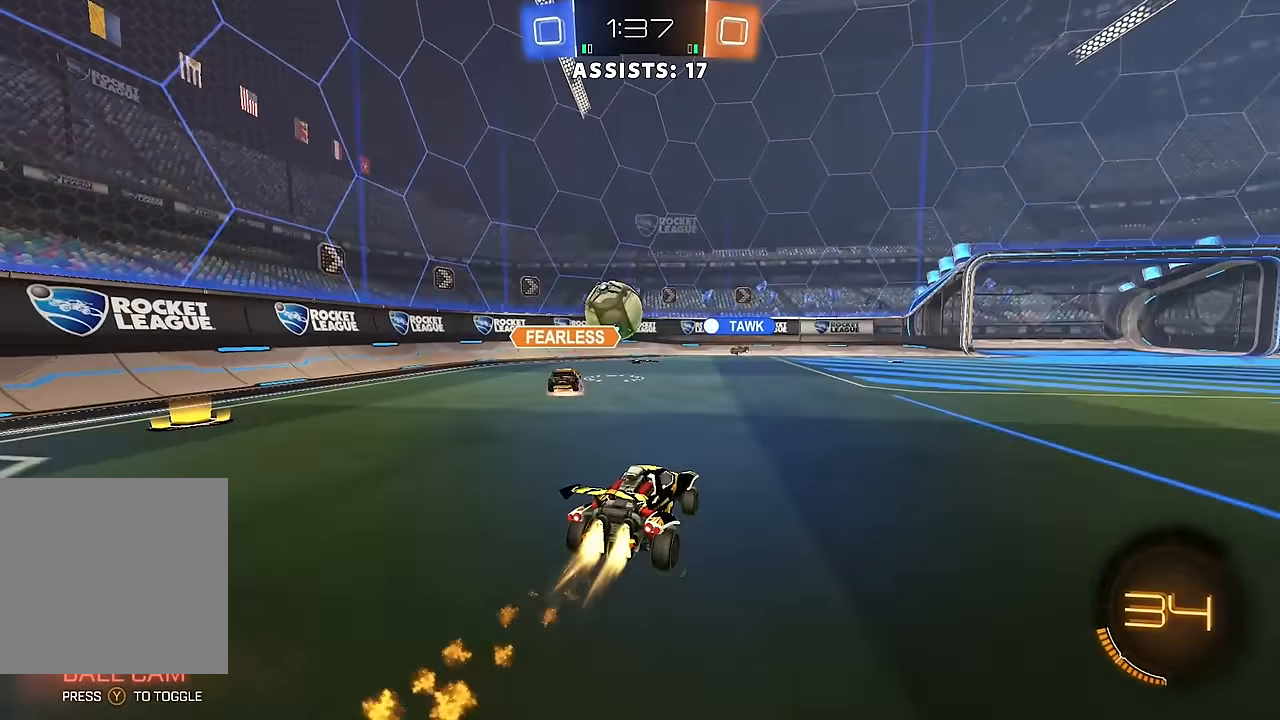
{"buttons": ["R2"], "left_stick": "left", "right_stick": "center", "events": [[100, "B", "up"], [200, "B", "down"], [200, "left_stick", "center"], [300, "B", "up"], [317, "left_stick", "left"]]}
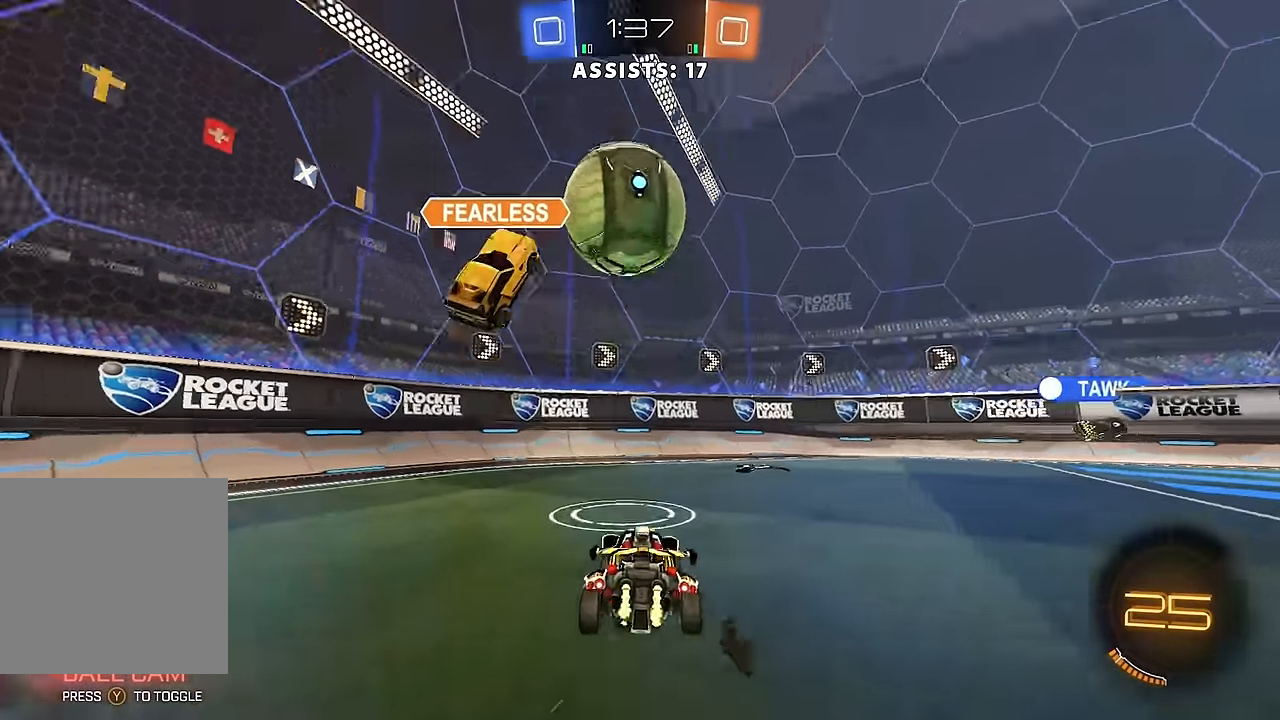
{"buttons": ["R2"], "left_stick": "right", "right_stick": "center", "events": [[83, "left_stick", "center"], [183, "left_stick", "right"]]}
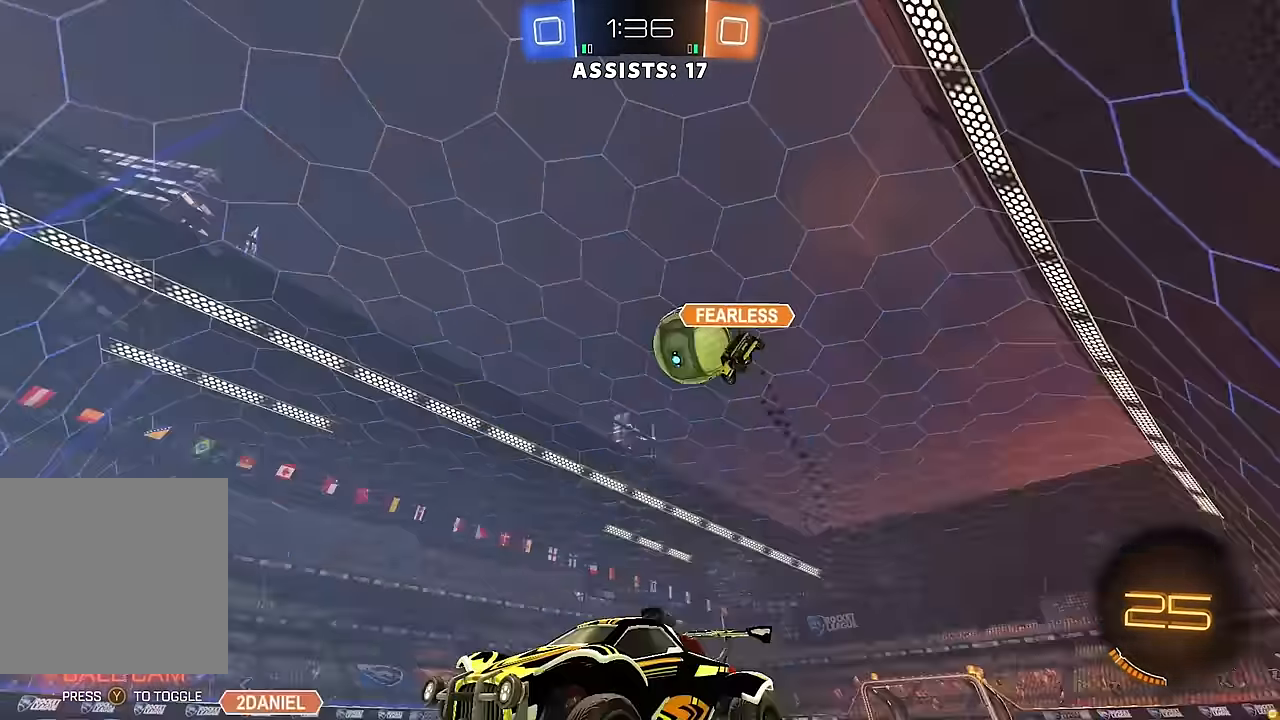
{"buttons": ["R2"], "left_stick": "center", "right_stick": "center", "events": [[67, "left_stick", "center"], [383, "R2", "up"], [500, "R2", "down"]]}
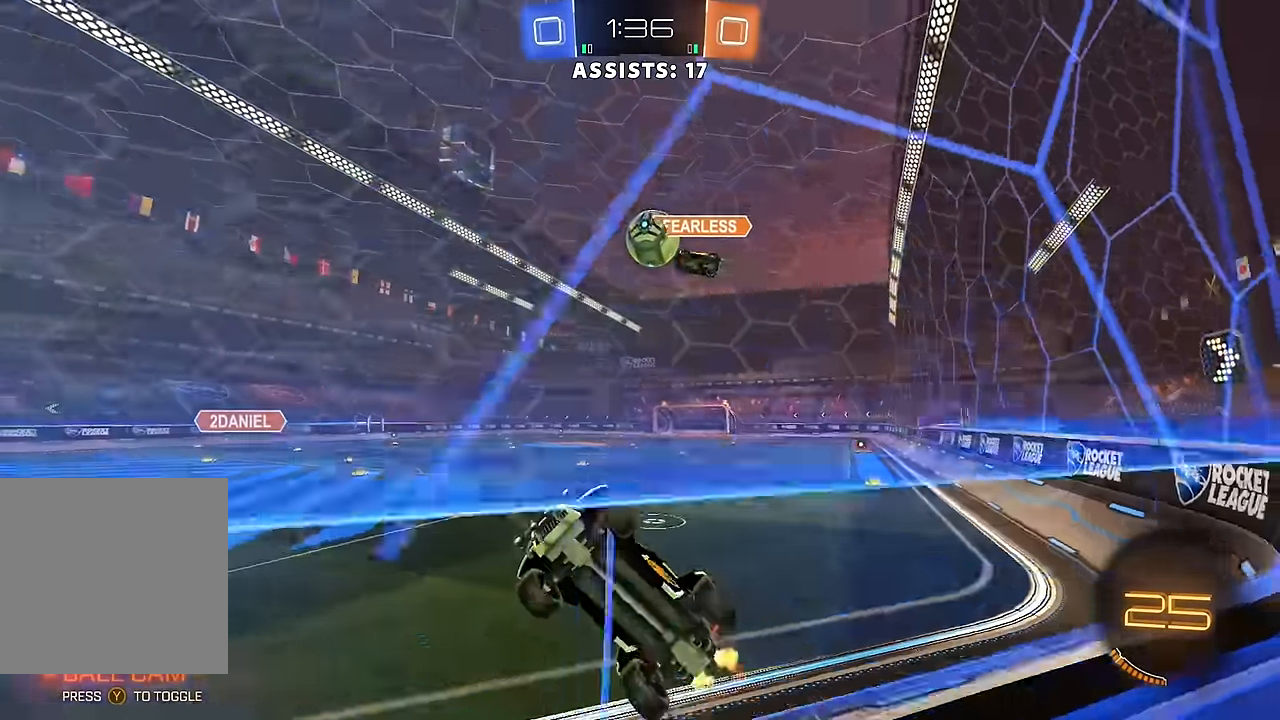
{"buttons": ["R2"], "left_stick": "right", "right_stick": "center", "events": [[50, "left_stick", "left"], [167, "left_stick", "center"], [233, "left_stick", "right"]]}
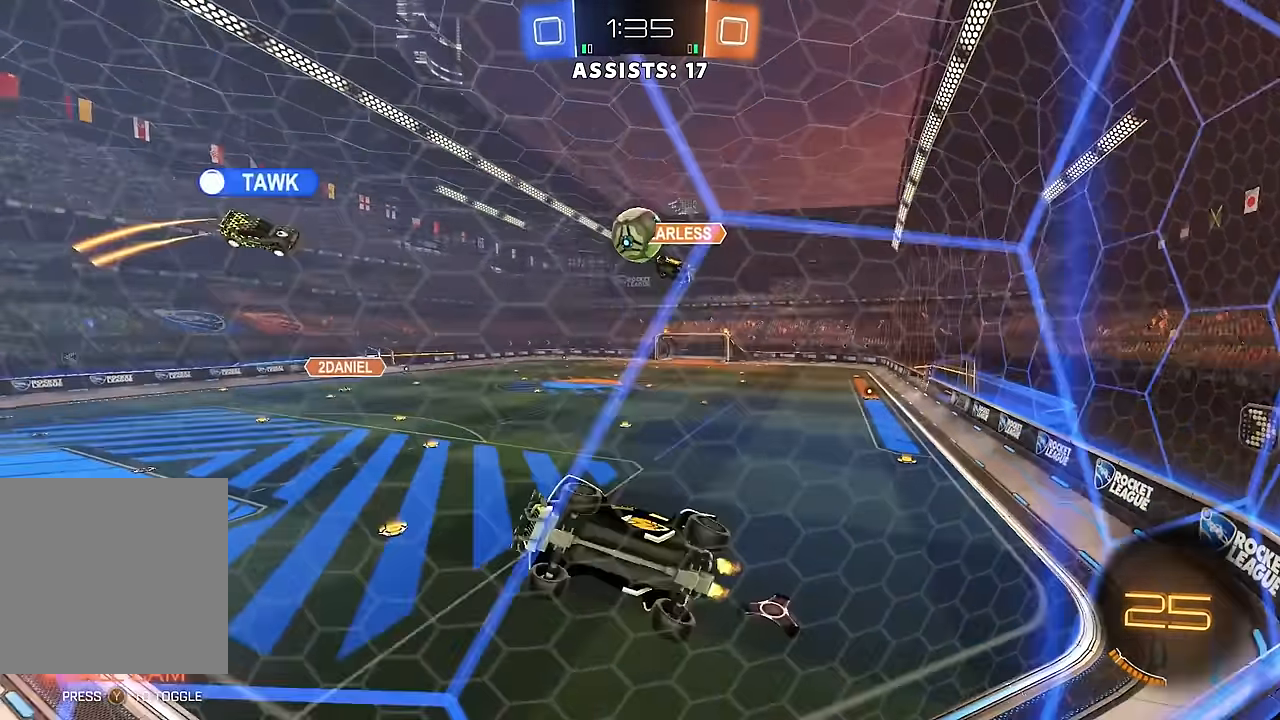
{"buttons": ["R2"], "left_stick": "center", "right_stick": "center", "events": [[83, "B", "down"], [100, "left_stick", "center"], [267, "B", "up"]]}
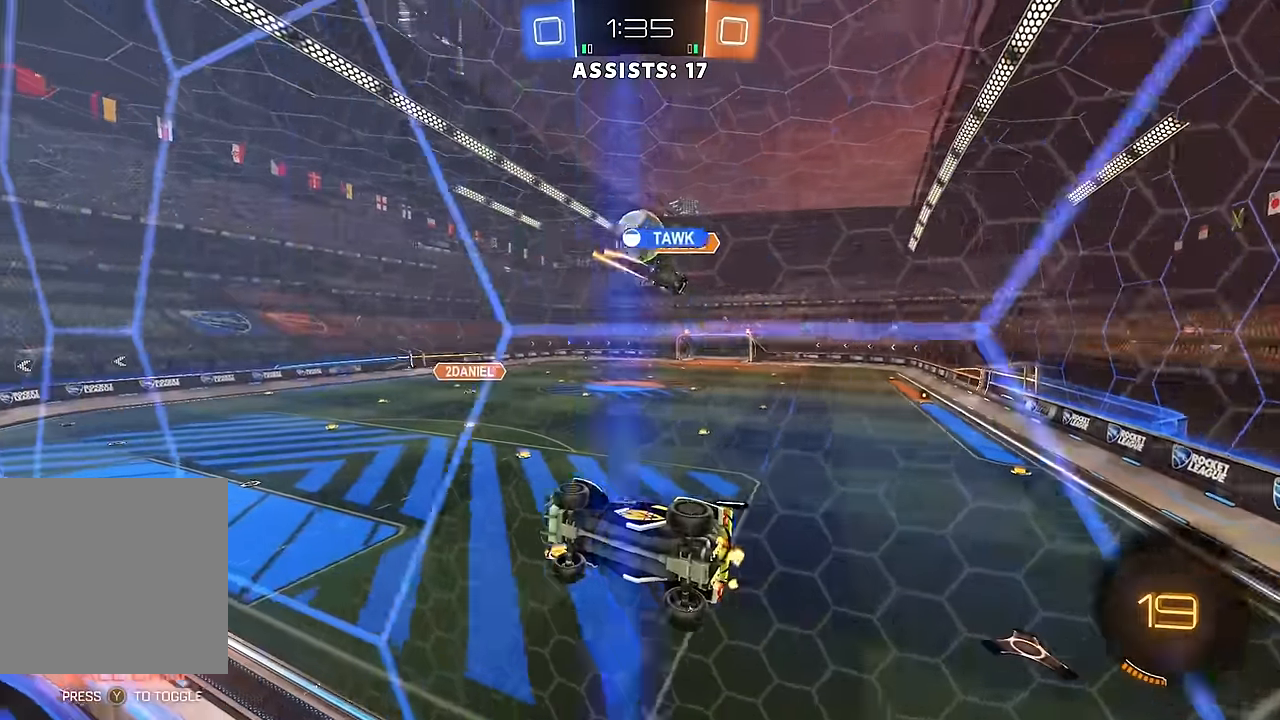
{"buttons": ["A", "R2"], "left_stick": "down", "right_stick": "center", "events": [[333, "left_stick", "right"], [417, "A", "down"], [433, "left_stick", "down"]]}
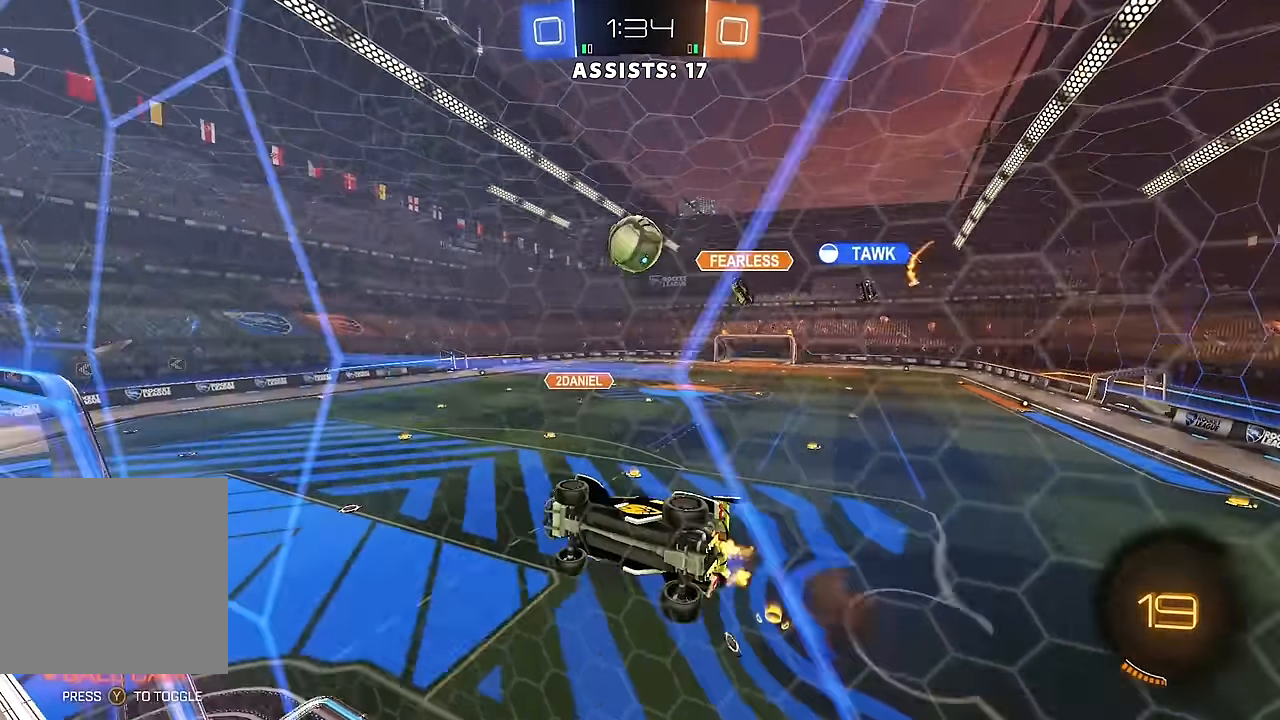
{"buttons": ["R2"], "left_stick": "center", "right_stick": "center", "events": [[83, "A", "up"], [133, "B", "down"], [167, "L1", "down"], [183, "left_stick", "up-left"], [233, "B", "up"], [283, "L1", "up"], [333, "L1", "down"], [383, "L1", "up"], [383, "left_stick", "down"], [500, "left_stick", "center"]]}
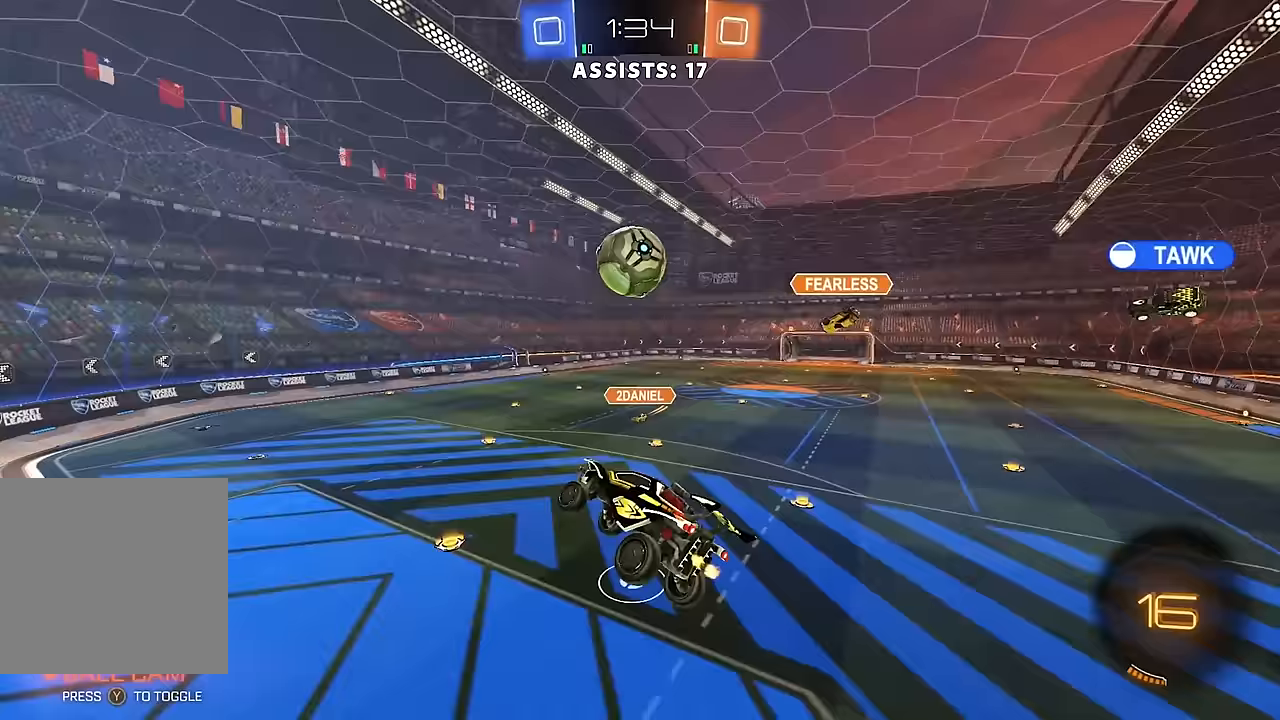
{"buttons": ["R2"], "left_stick": "center", "right_stick": "center", "events": [[250, "B", "down"], [483, "B", "up"]]}
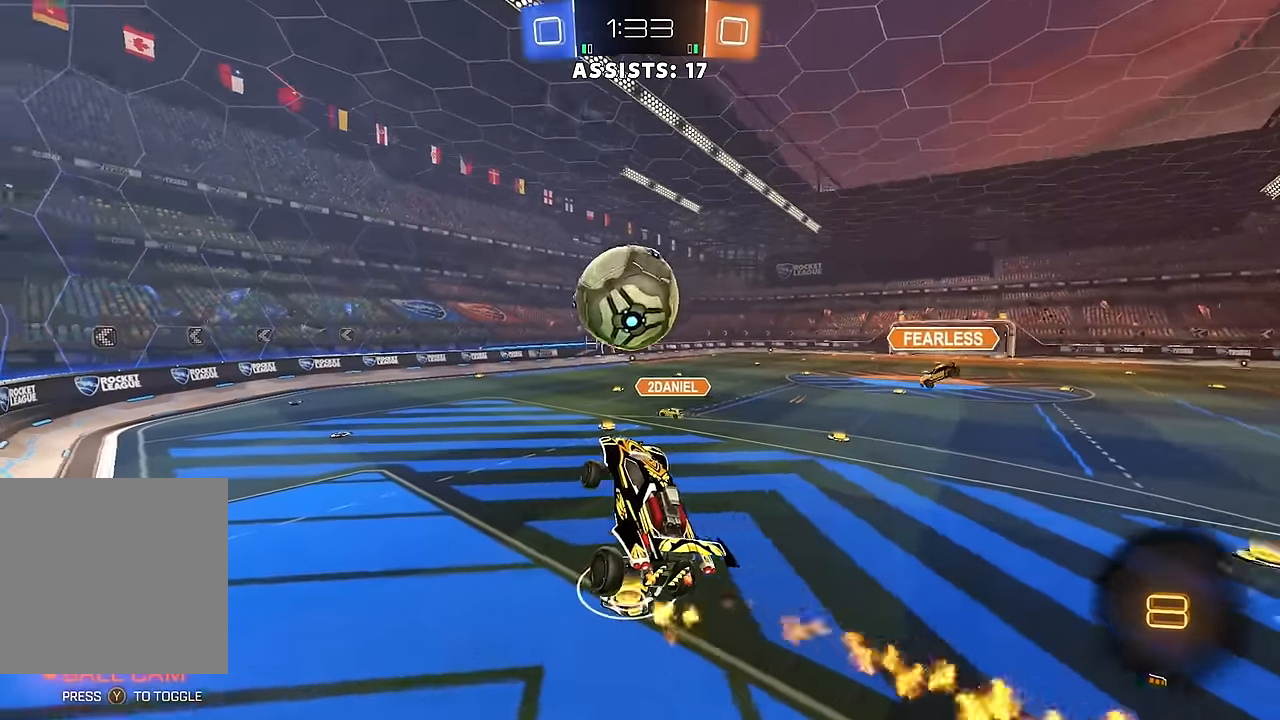
{"buttons": ["B", "Y", "R2"], "left_stick": "center", "right_stick": "center", "events": [[183, "left_stick", "up-left"], [367, "B", "down"], [383, "Y", "down"], [417, "left_stick", "center"]]}
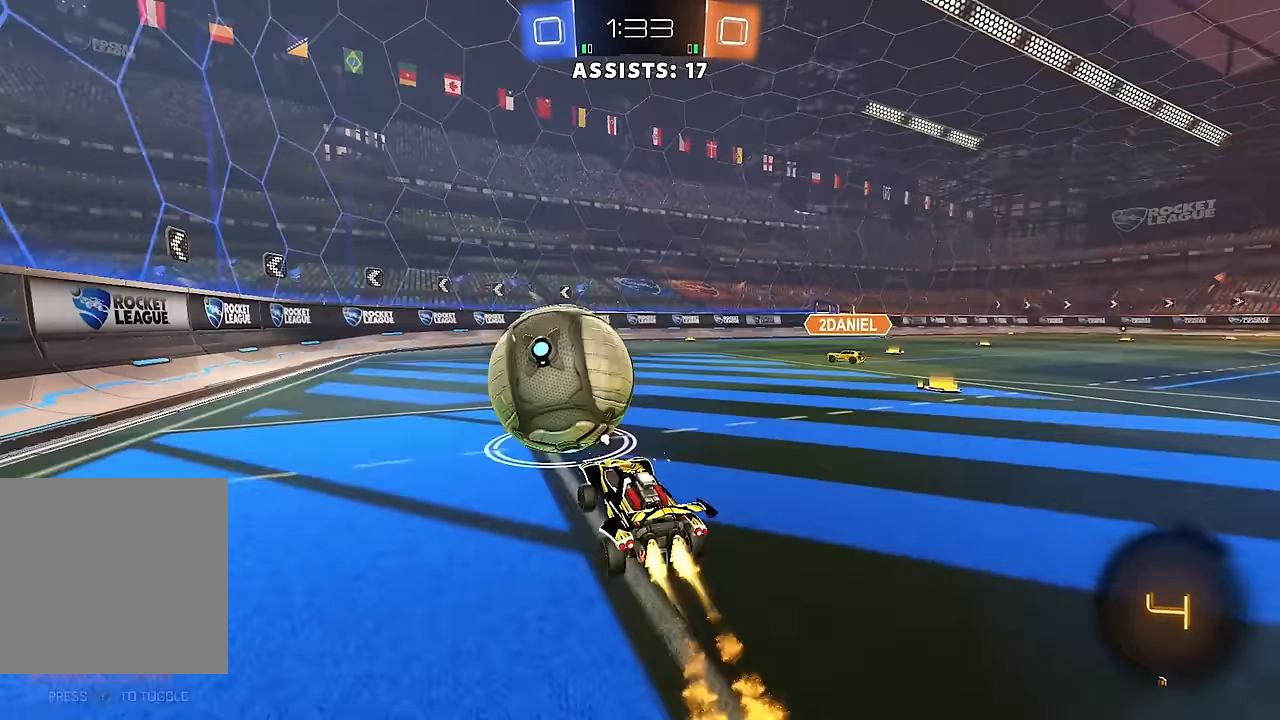
{"buttons": ["R2"], "left_stick": "center", "right_stick": "center", "events": [[17, "Y", "up"], [83, "left_stick", "left"], [167, "left_stick", "center"], [217, "left_stick", "right"], [267, "B", "up"], [317, "left_stick", "center"]]}
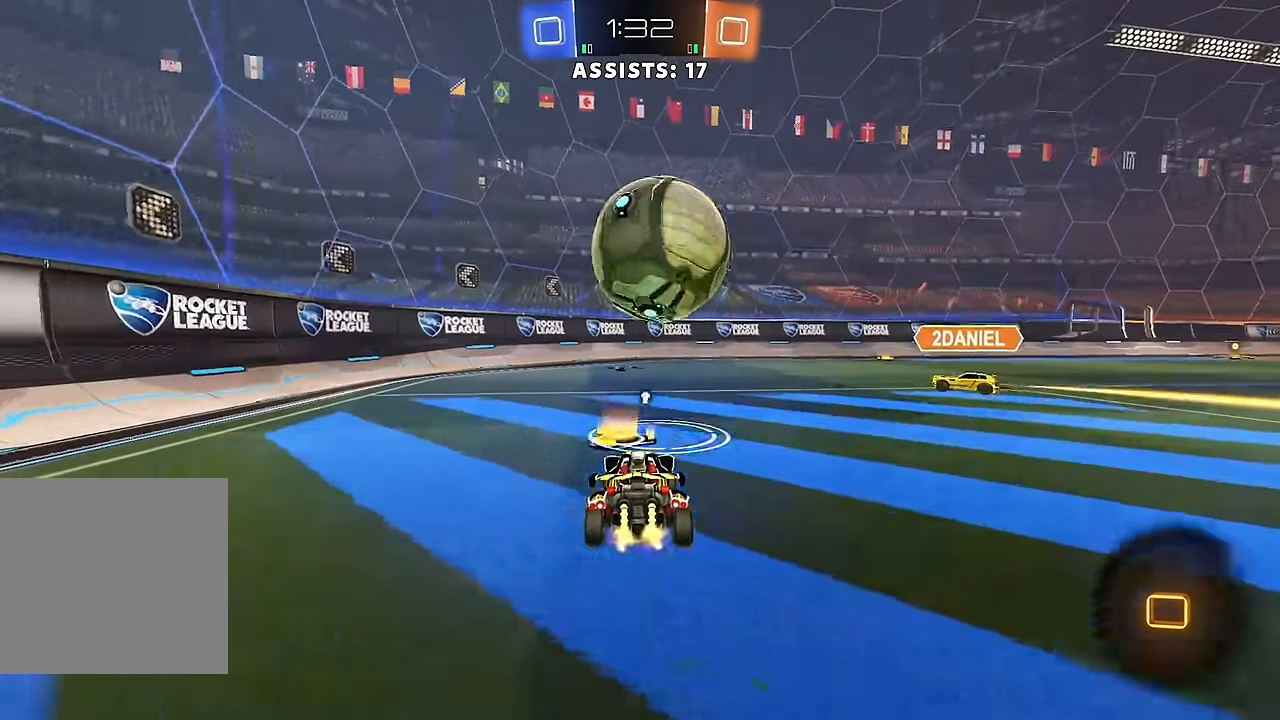
{"buttons": ["R2"], "left_stick": "right", "right_stick": "center", "events": [[150, "Y", "down"], [233, "Y", "up"], [250, "left_stick", "left"], [450, "left_stick", "right"]]}
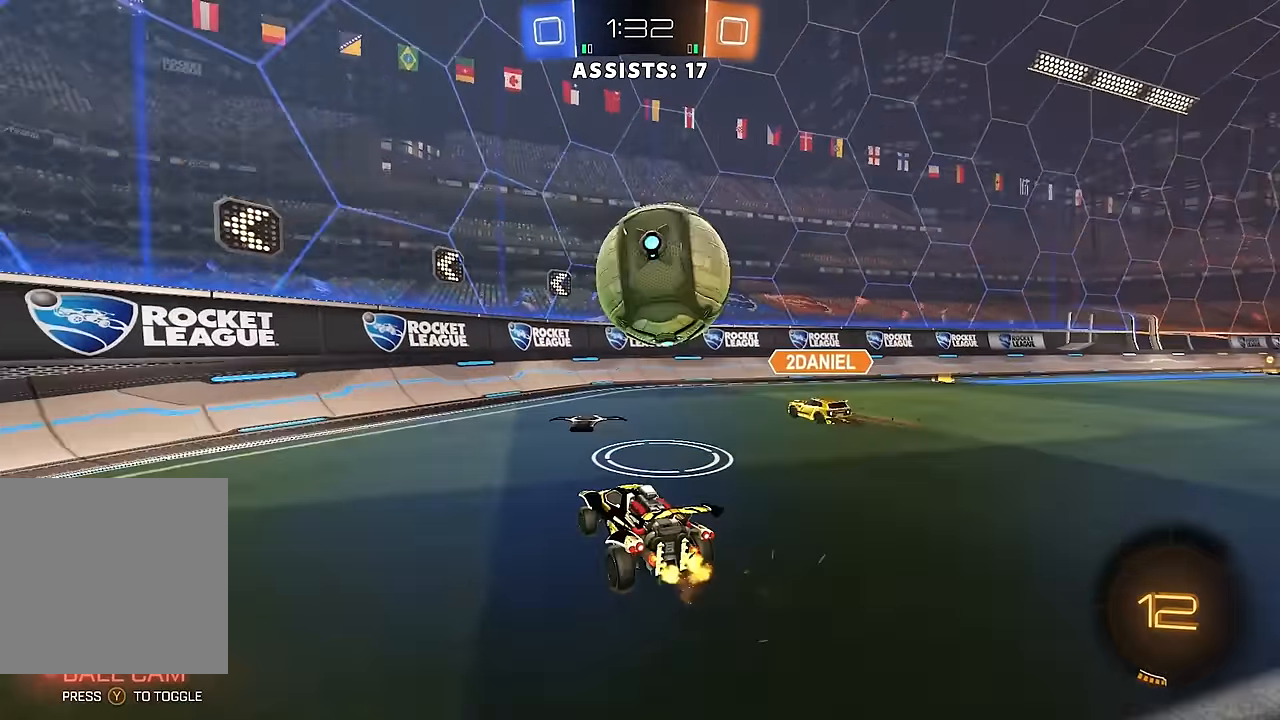
{"buttons": ["B", "R2"], "left_stick": "right", "right_stick": "center", "events": [[83, "left_stick", "center"], [117, "B", "down"], [417, "left_stick", "right"]]}
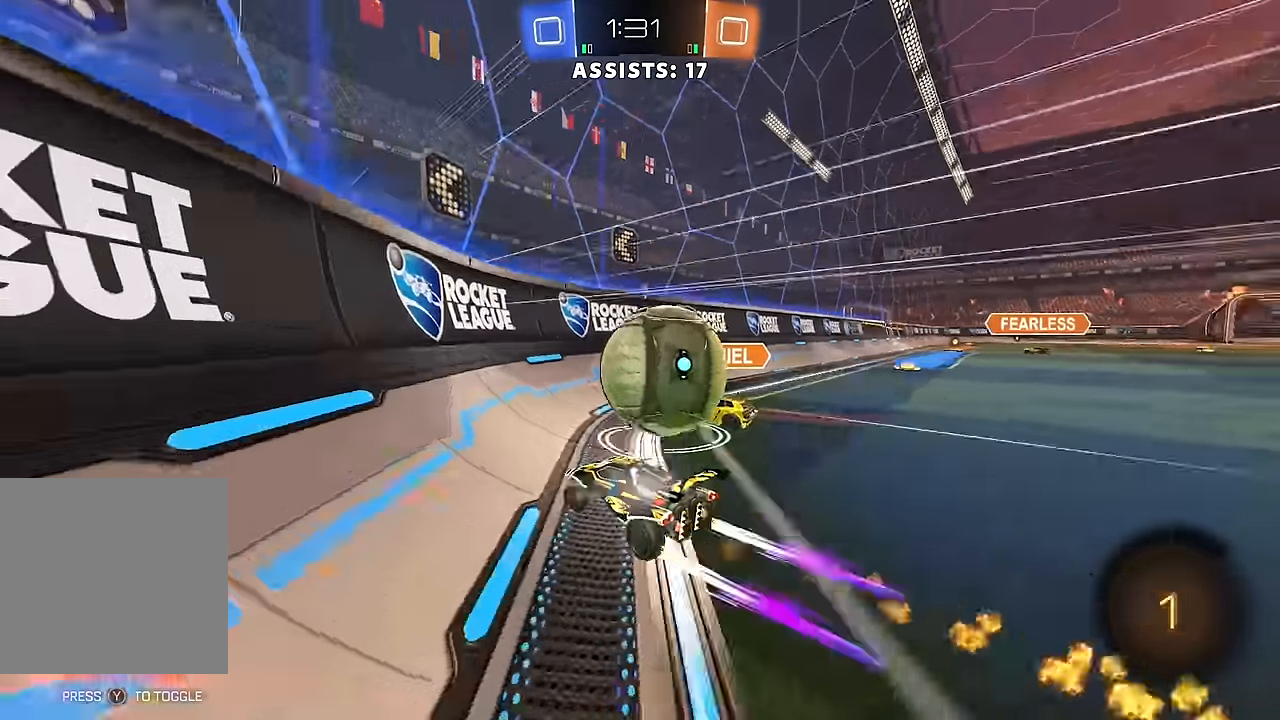
{"buttons": ["R2"], "left_stick": "center", "right_stick": "center", "events": [[17, "left_stick", "center"], [167, "left_stick", "right"], [233, "B", "up"], [233, "L1", "down"], [317, "L1", "up"], [350, "left_stick", "center"]]}
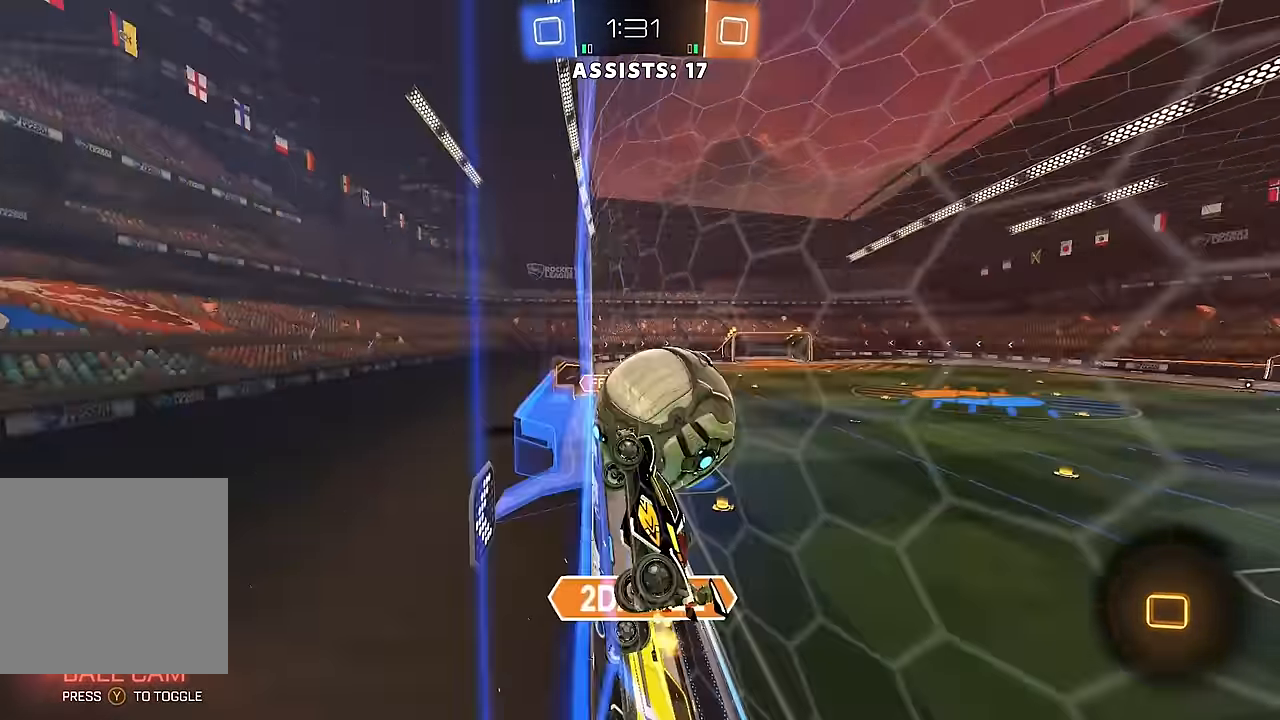
{"buttons": ["R2"], "left_stick": "right", "right_stick": "center", "events": [[83, "left_stick", "right"], [233, "B", "down"], [317, "B", "up"]]}
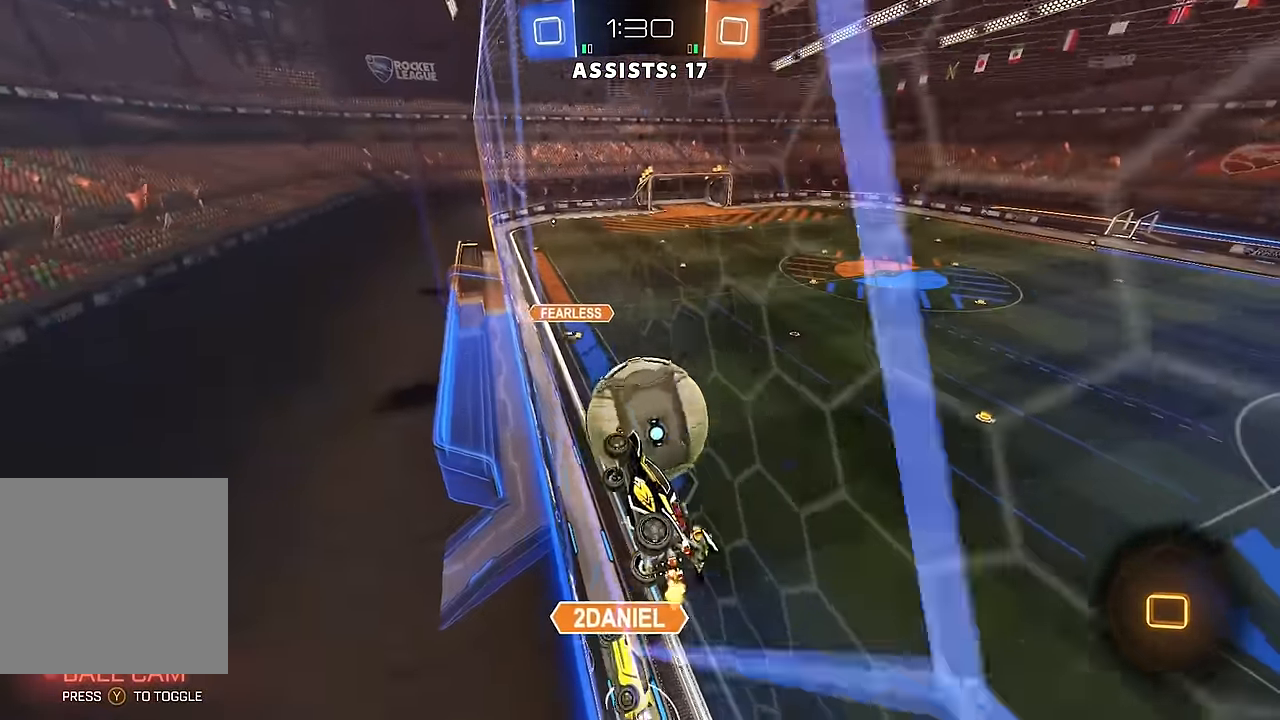
{"buttons": ["R2"], "left_stick": "center", "right_stick": "center", "events": [[50, "left_stick", "center"]]}
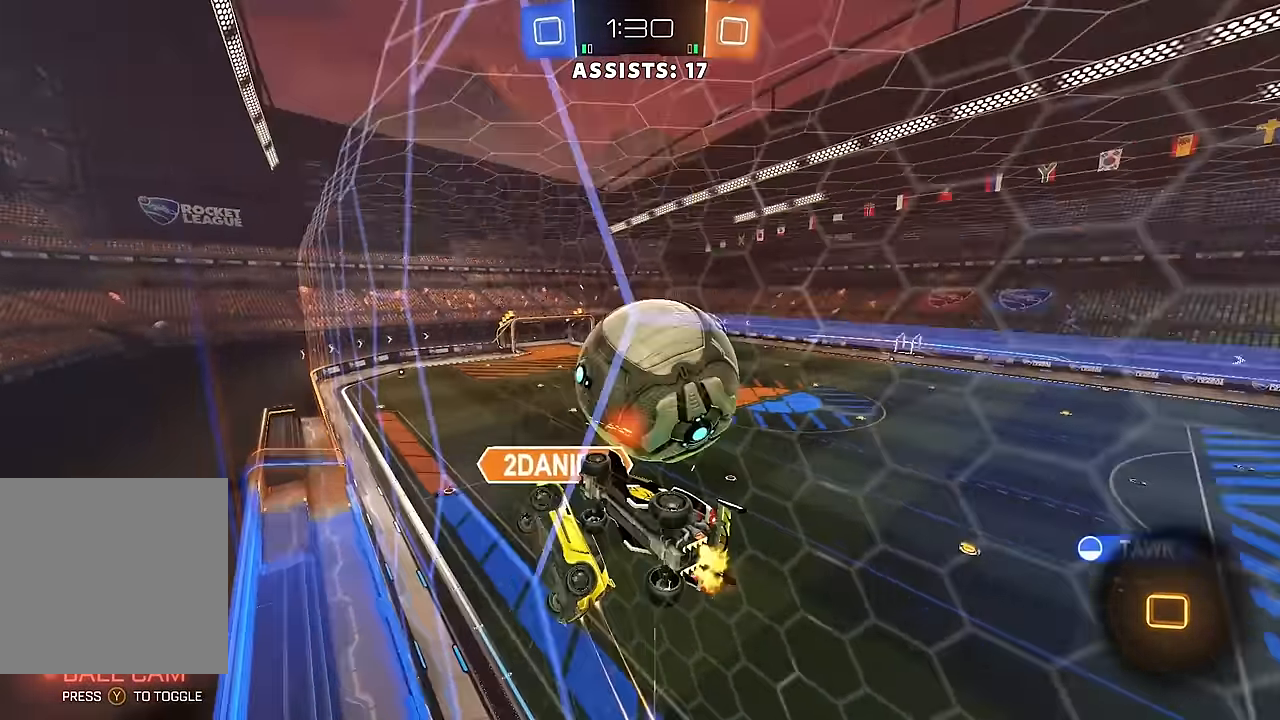
{"buttons": ["R2"], "left_stick": "center", "right_stick": "center", "events": [[217, "left_stick", "right"], [400, "left_stick", "center"]]}
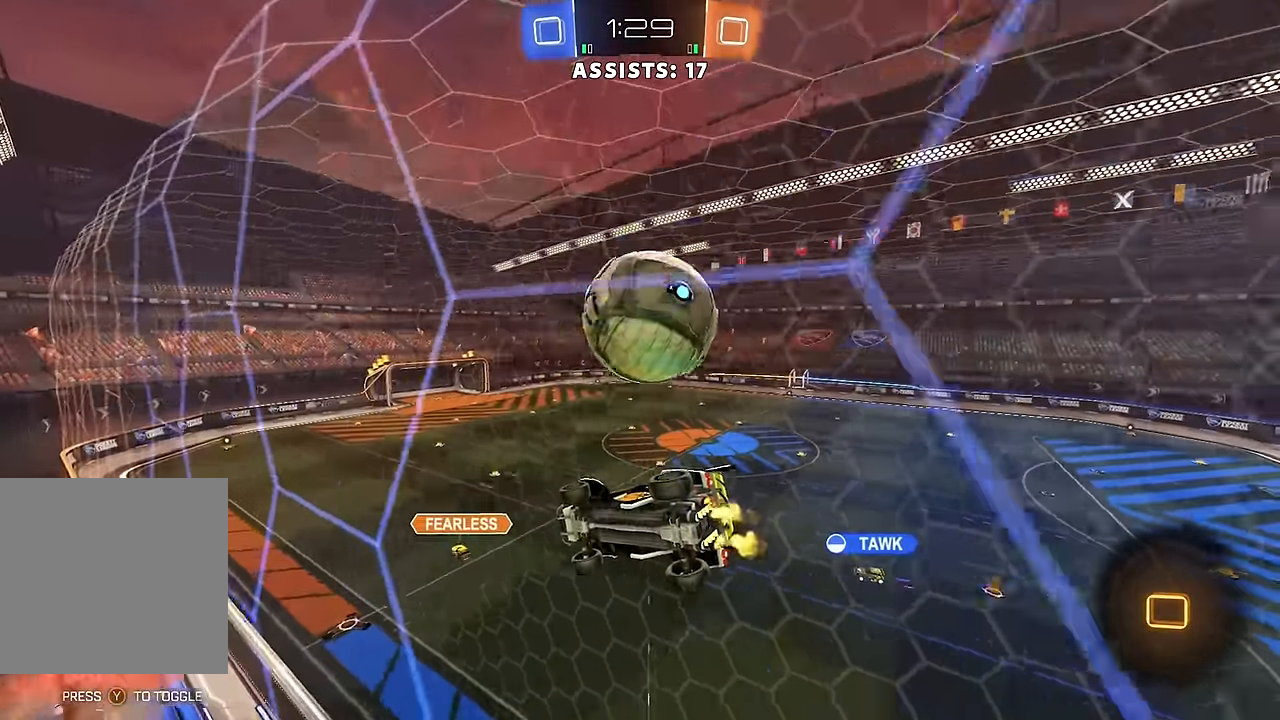
{"buttons": ["L1", "R2"], "left_stick": "right", "right_stick": "center", "events": [[50, "left_stick", "left"], [233, "left_stick", "center"], [267, "A", "down"], [283, "left_stick", "down-right"], [367, "L1", "down"], [433, "left_stick", "right"], [450, "A", "up"]]}
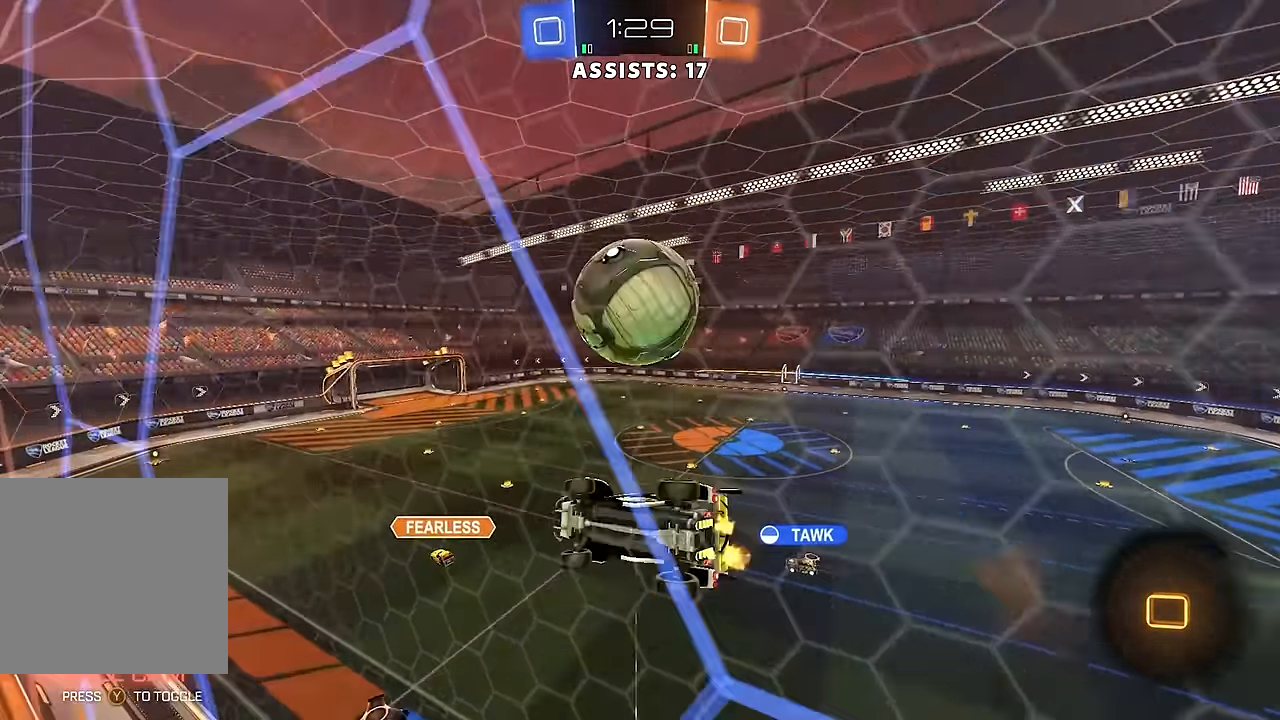
{"buttons": ["L1", "R2"], "left_stick": "center", "right_stick": "center", "events": [[17, "left_stick", "up-right"], [33, "L1", "up"], [83, "L1", "down"], [100, "left_stick", "center"], [233, "left_stick", "up-right"], [417, "left_stick", "center"]]}